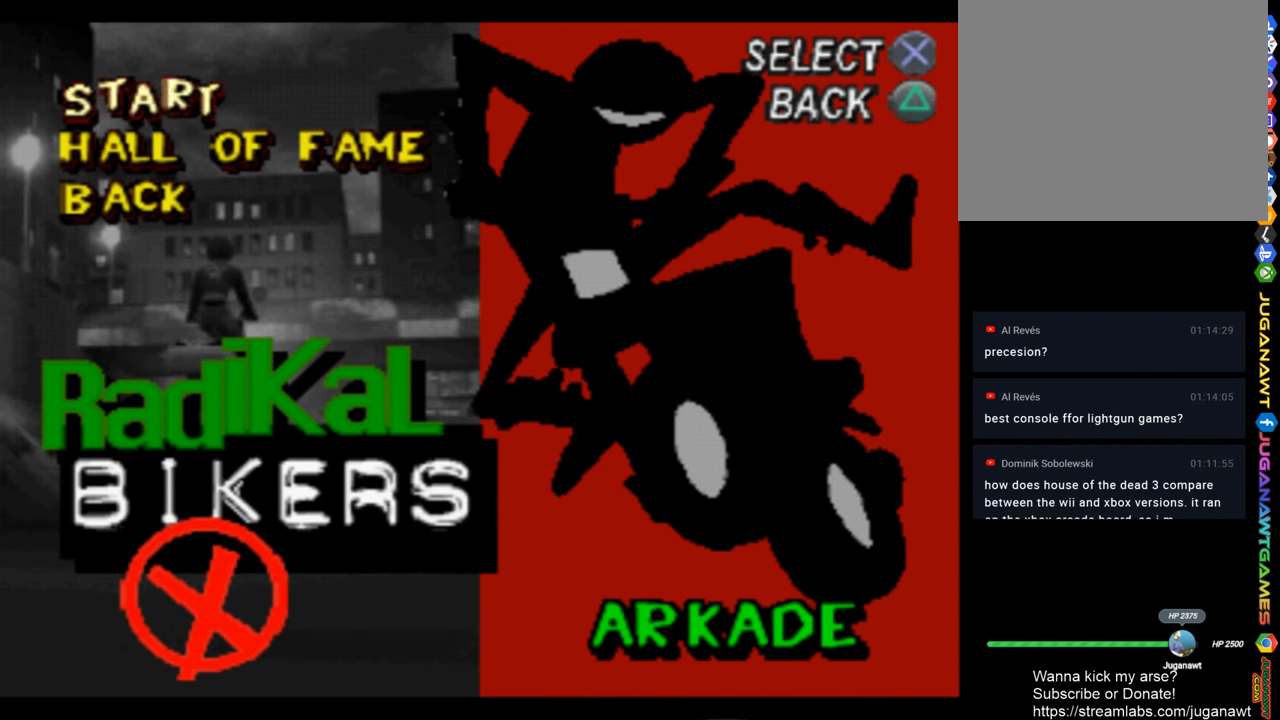
Gameplay with a controller (PlayStation layout); each line is a JSON object with the inputs held at the frame after it. "events" lists button and stick changes between this image and that frame as [ms after this image, input, new state], when the widget could be followed in between.
{"buttons": [], "left_stick": "center", "right_stick": "center", "events": []}
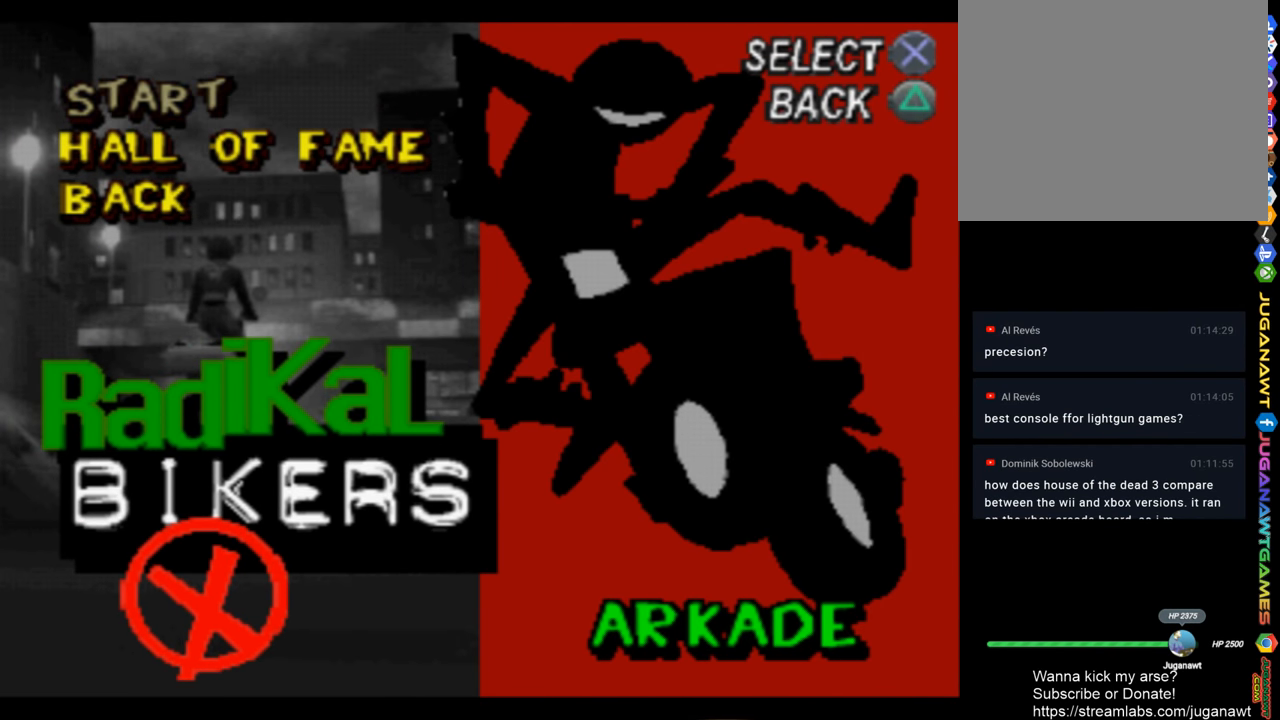
{"buttons": [], "left_stick": "center", "right_stick": "center", "events": [[200, "CROSS", "down"], [367, "CROSS", "up"]]}
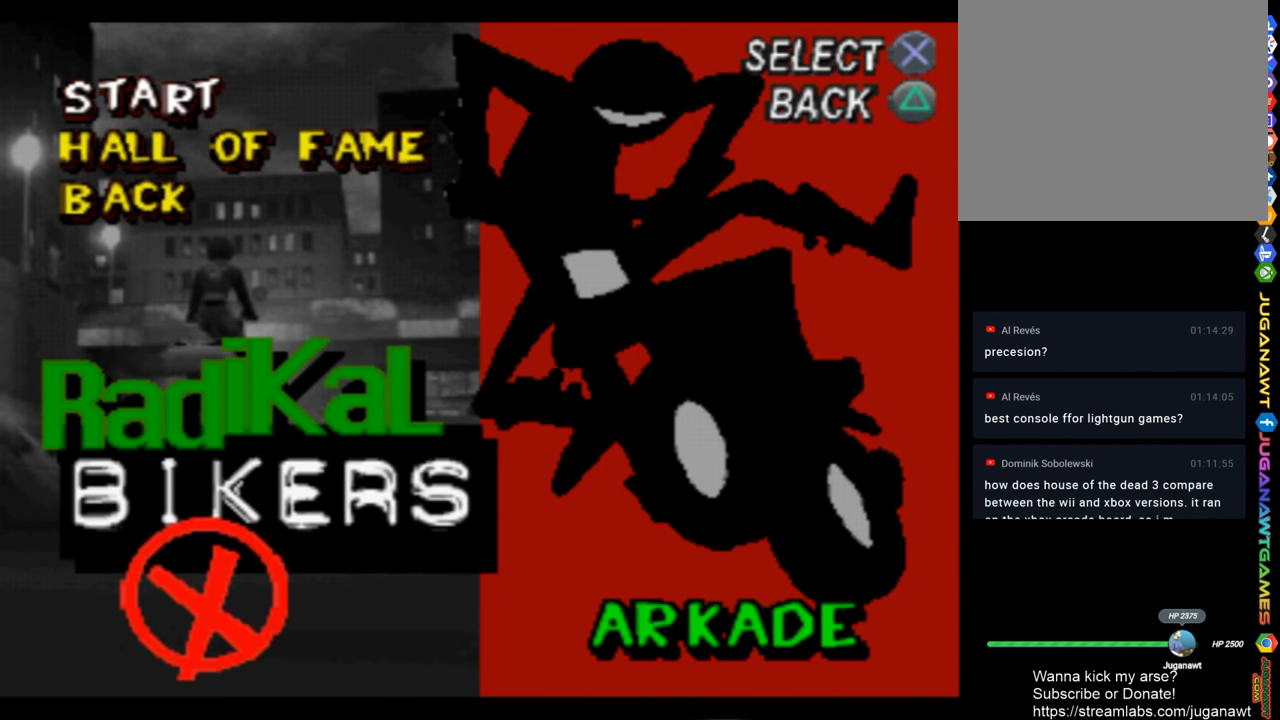
{"buttons": [], "left_stick": "center", "right_stick": "center", "events": []}
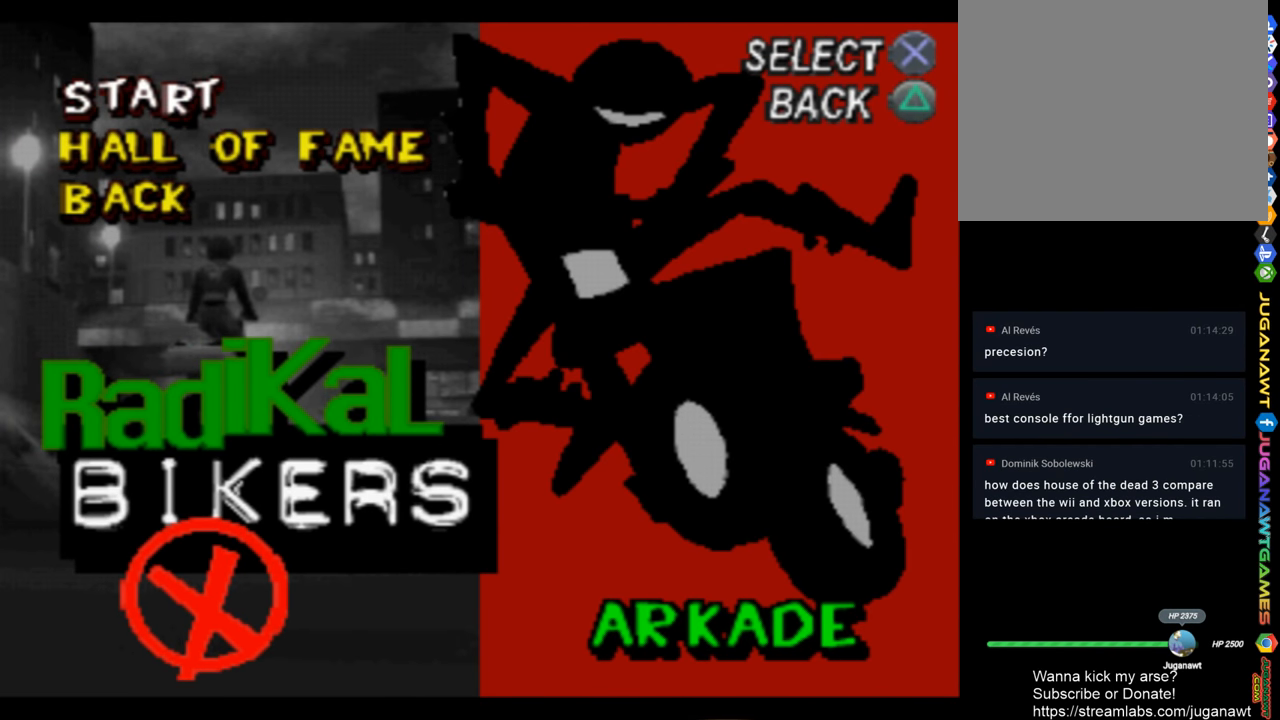
{"buttons": [], "left_stick": "center", "right_stick": "center", "events": []}
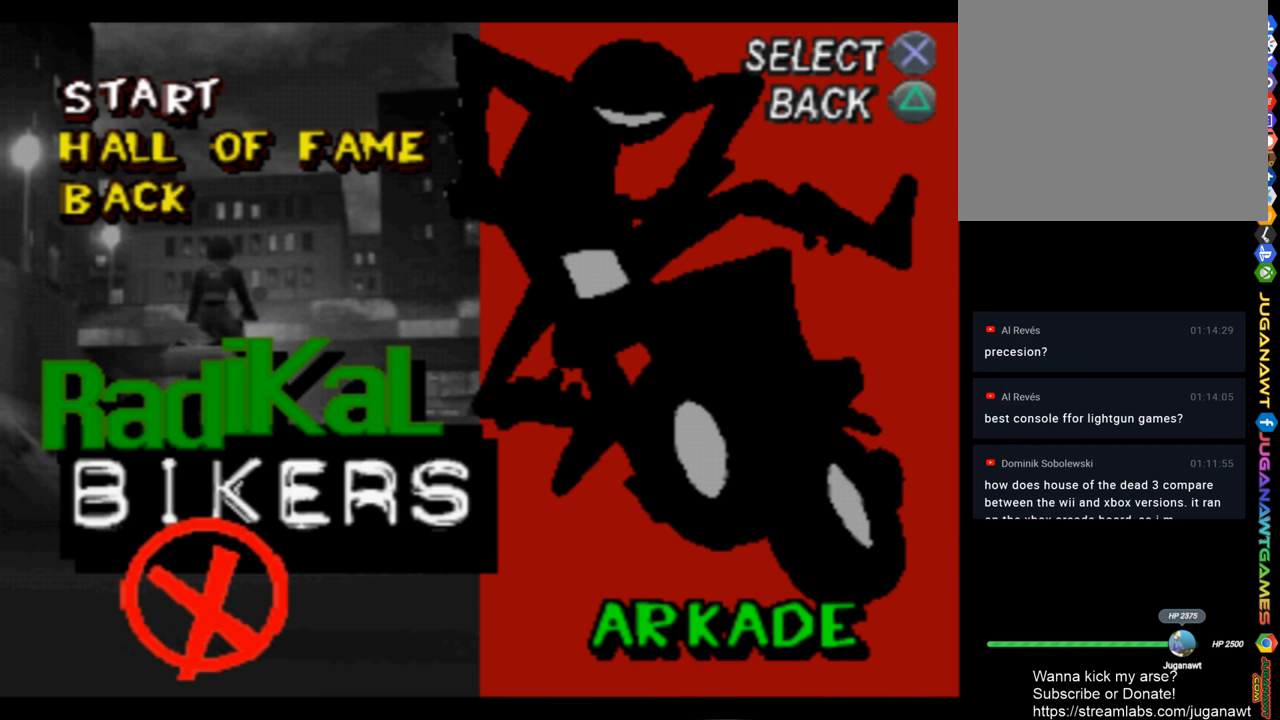
{"buttons": [], "left_stick": "center", "right_stick": "center", "events": []}
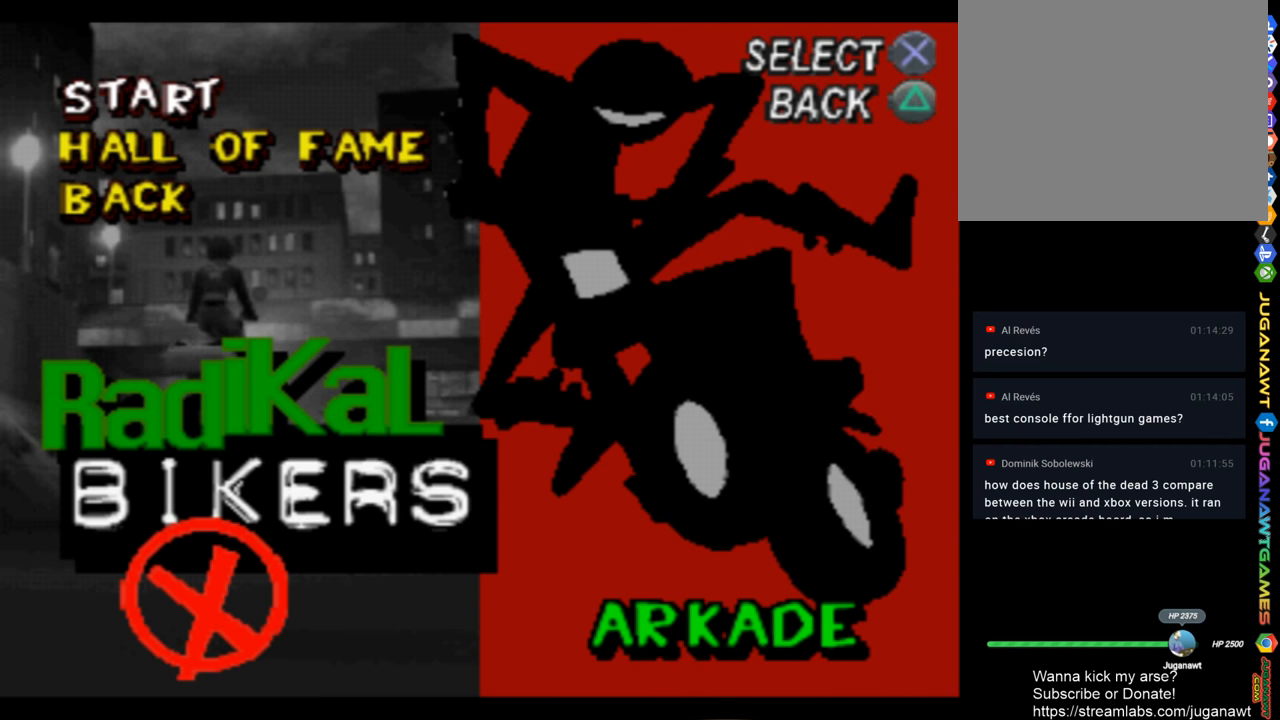
{"buttons": [], "left_stick": "center", "right_stick": "center", "events": []}
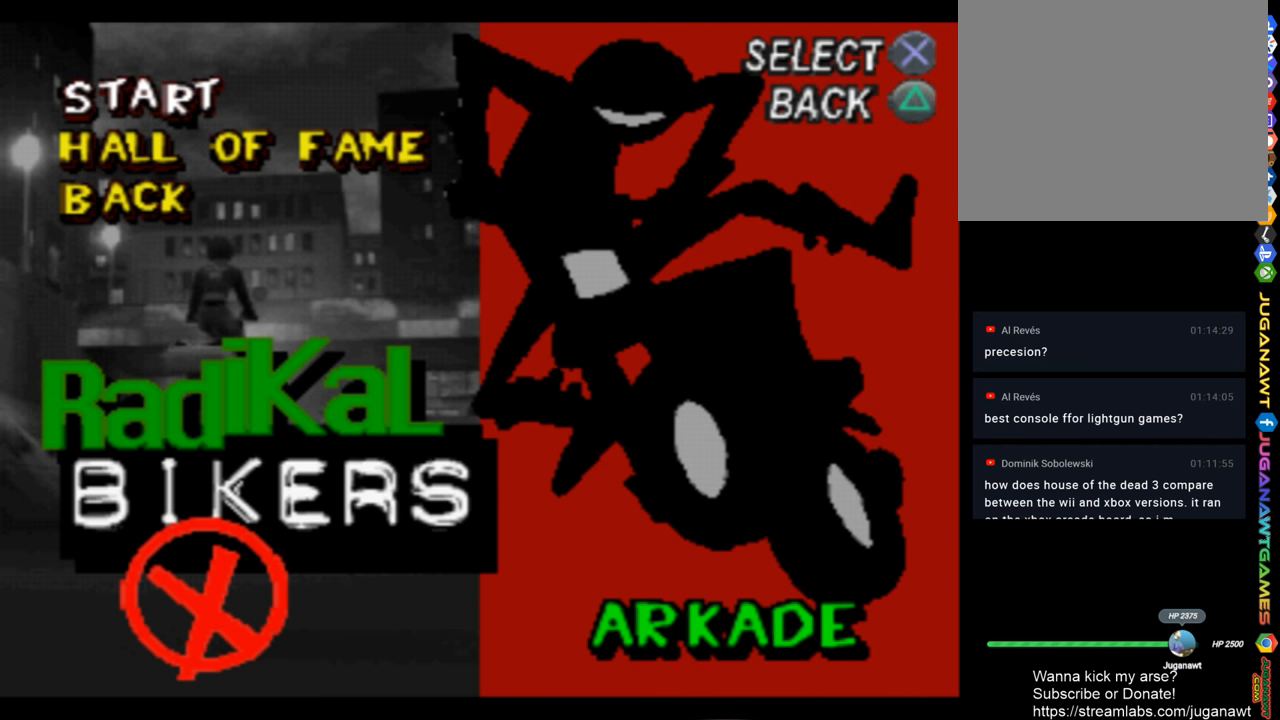
{"buttons": [], "left_stick": "center", "right_stick": "center", "events": []}
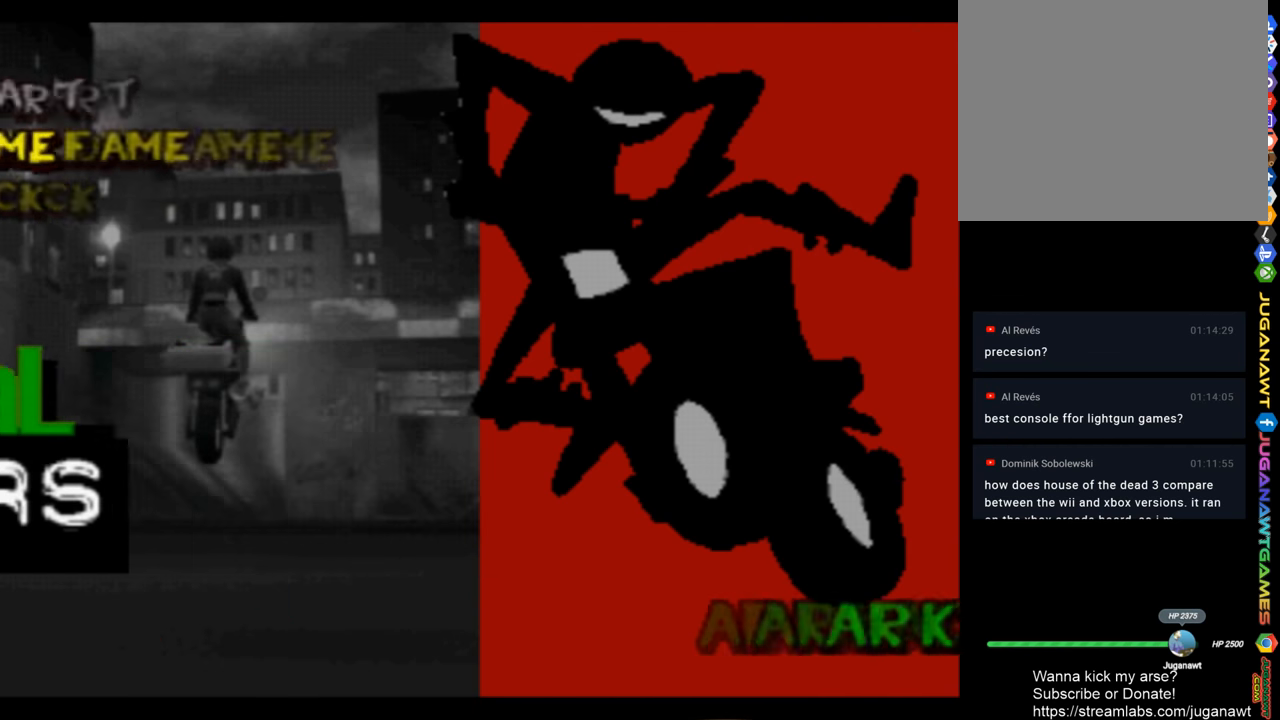
{"buttons": [], "left_stick": "center", "right_stick": "center", "events": []}
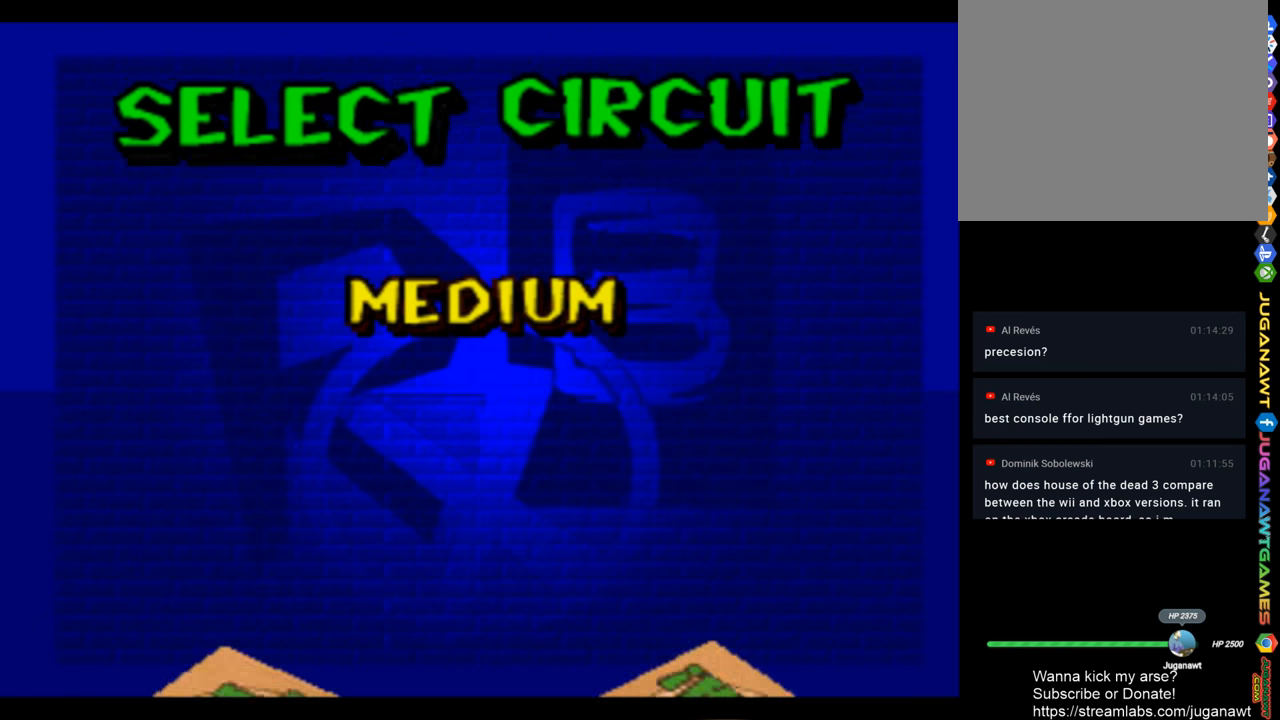
{"buttons": [], "left_stick": "center", "right_stick": "center", "events": []}
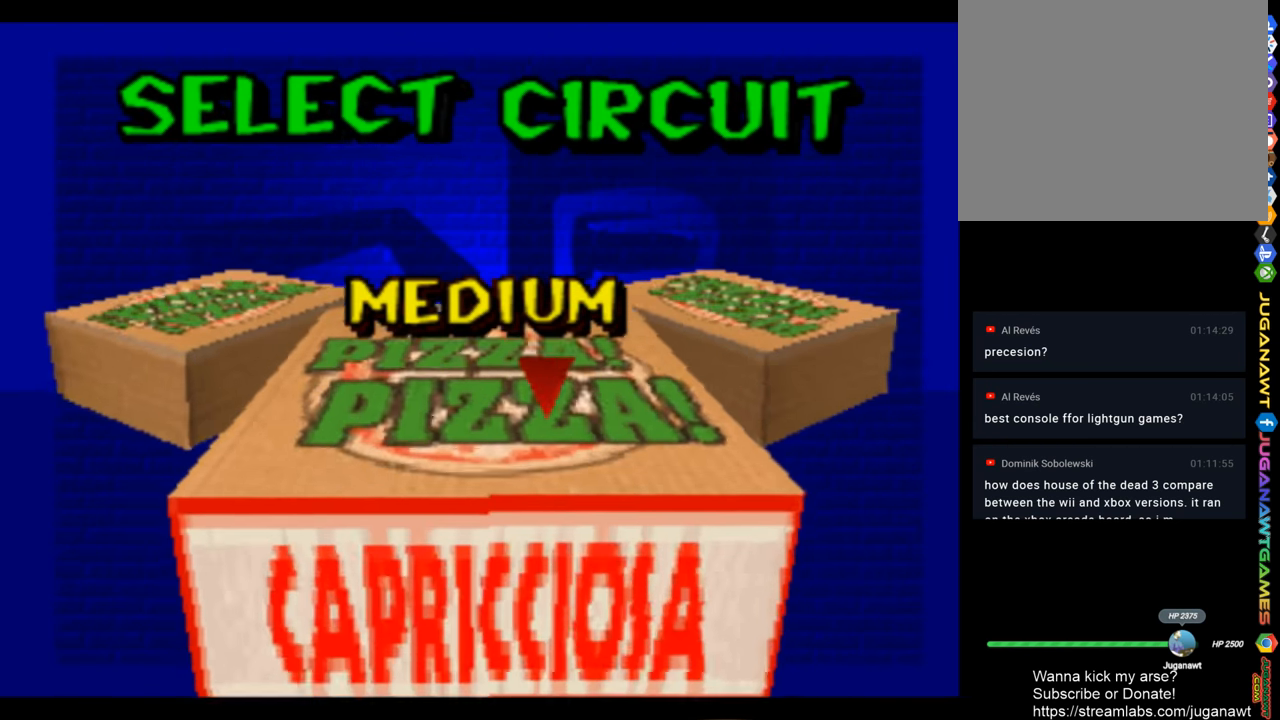
{"buttons": [], "left_stick": "center", "right_stick": "center", "events": []}
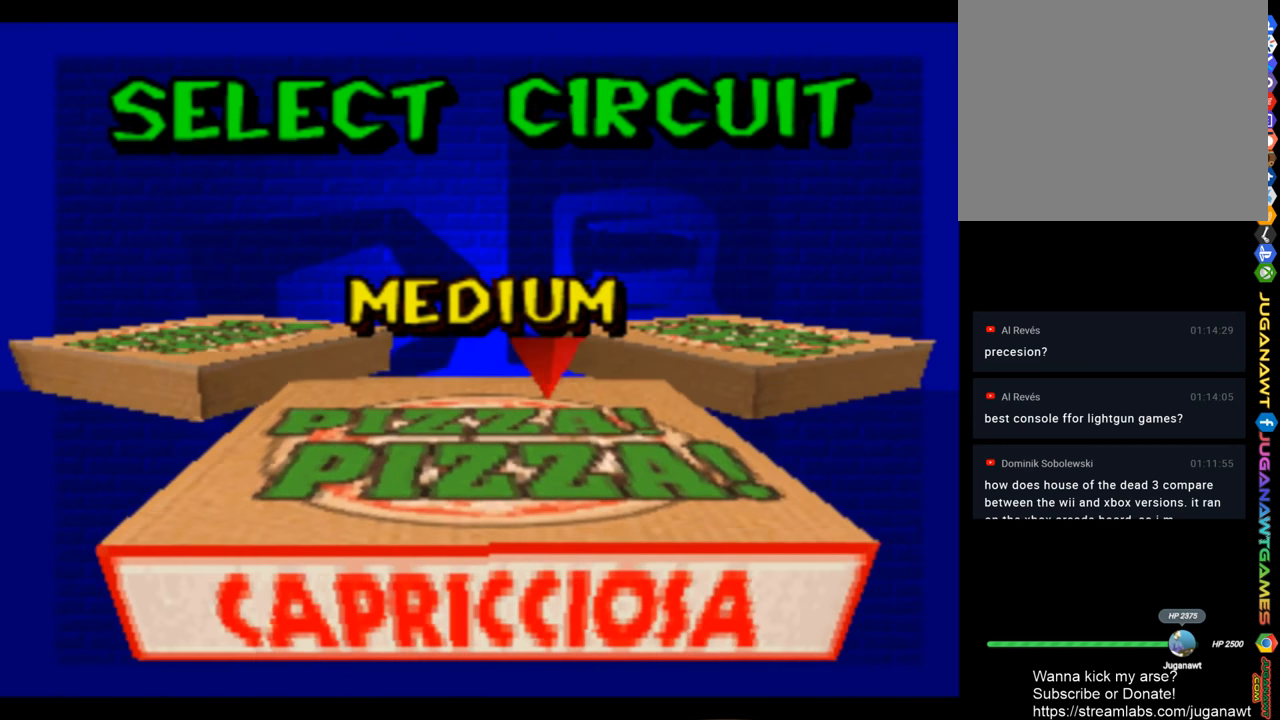
{"buttons": [], "left_stick": "center", "right_stick": "center", "events": []}
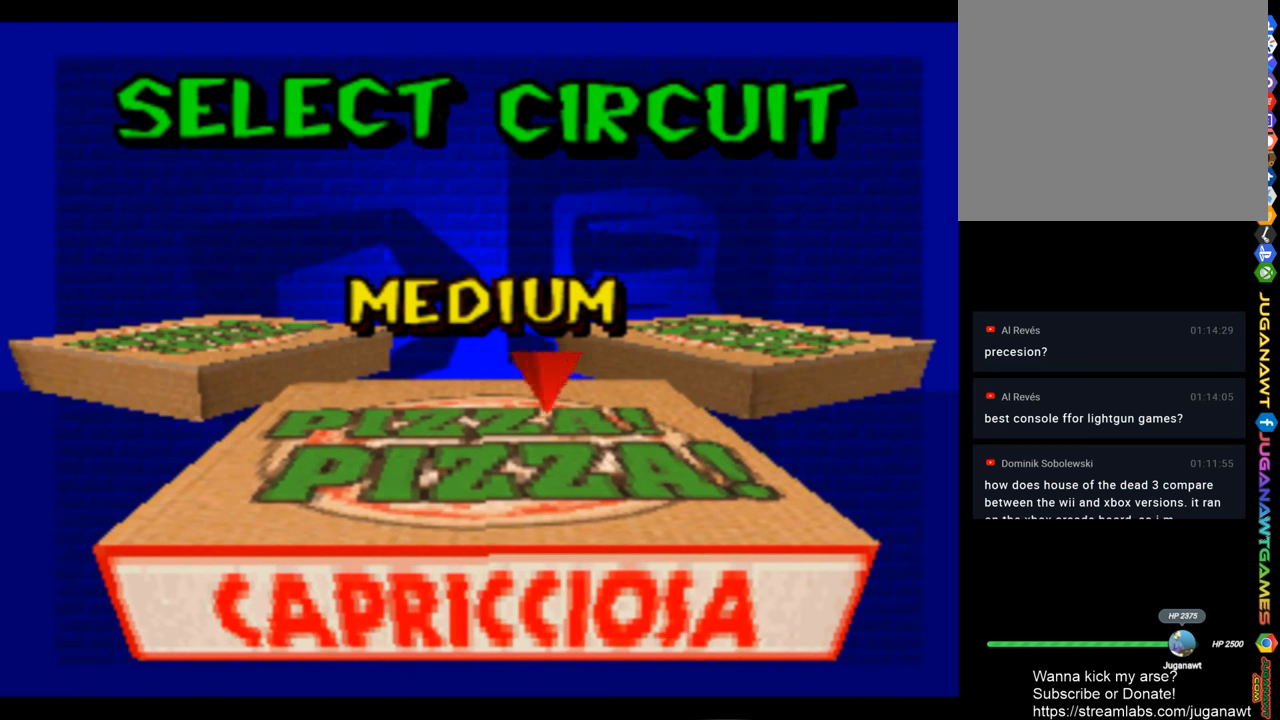
{"buttons": [], "left_stick": "center", "right_stick": "center", "events": [[100, "DPAD_LEFT", "down"], [266, "DPAD_LEFT", "up"]]}
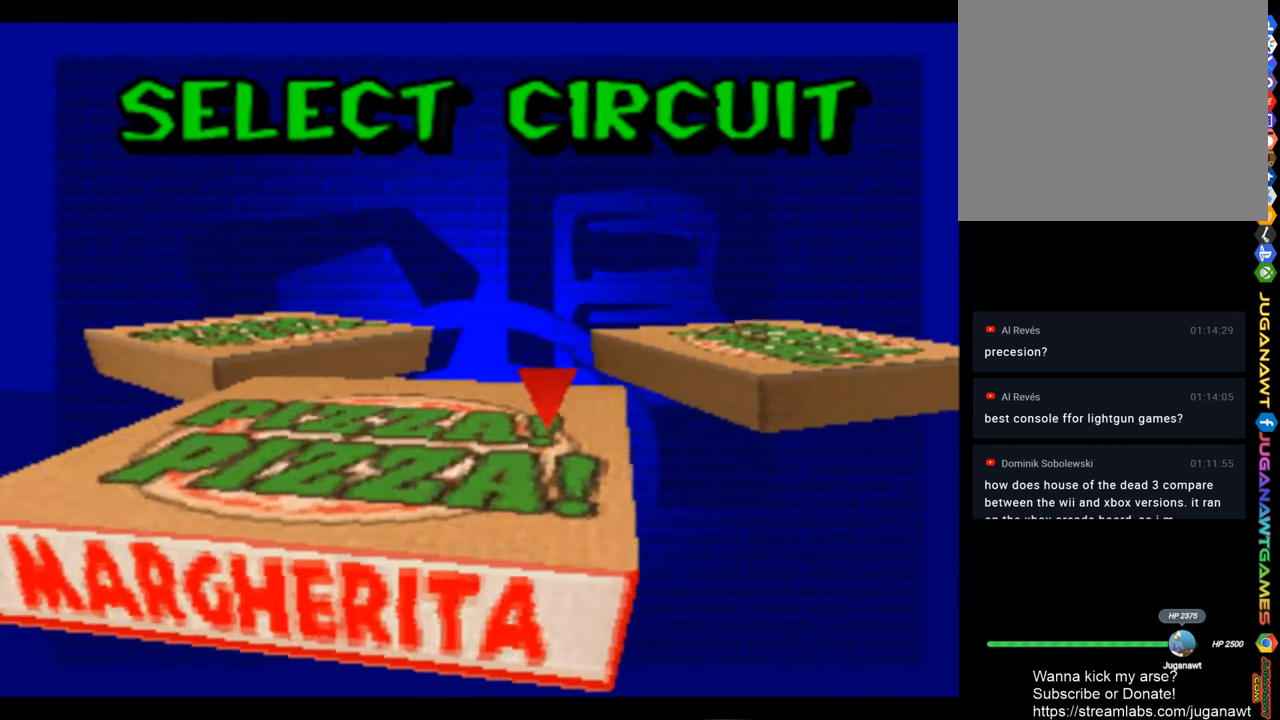
{"buttons": [], "left_stick": "center", "right_stick": "center", "events": [[133, "DPAD_RIGHT", "down"], [300, "DPAD_RIGHT", "up"]]}
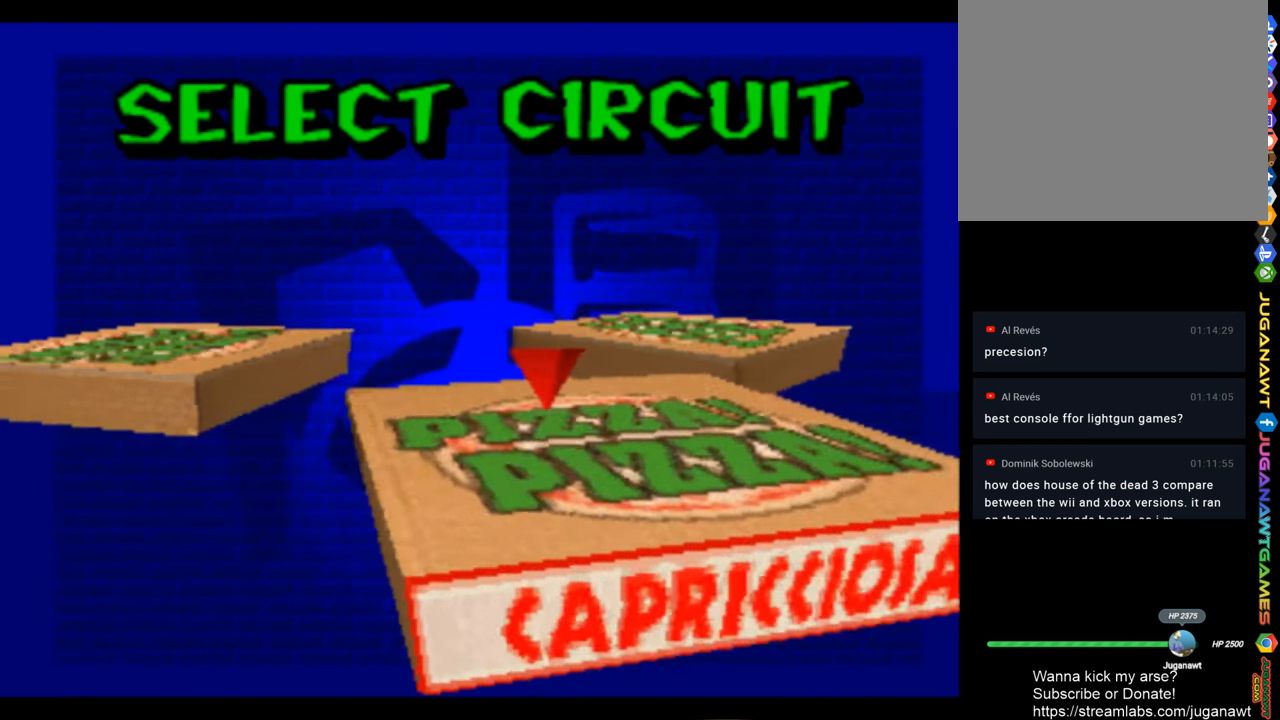
{"buttons": [], "left_stick": "center", "right_stick": "center", "events": [[333, "DPAD_RIGHT", "down"], [500, "DPAD_RIGHT", "up"]]}
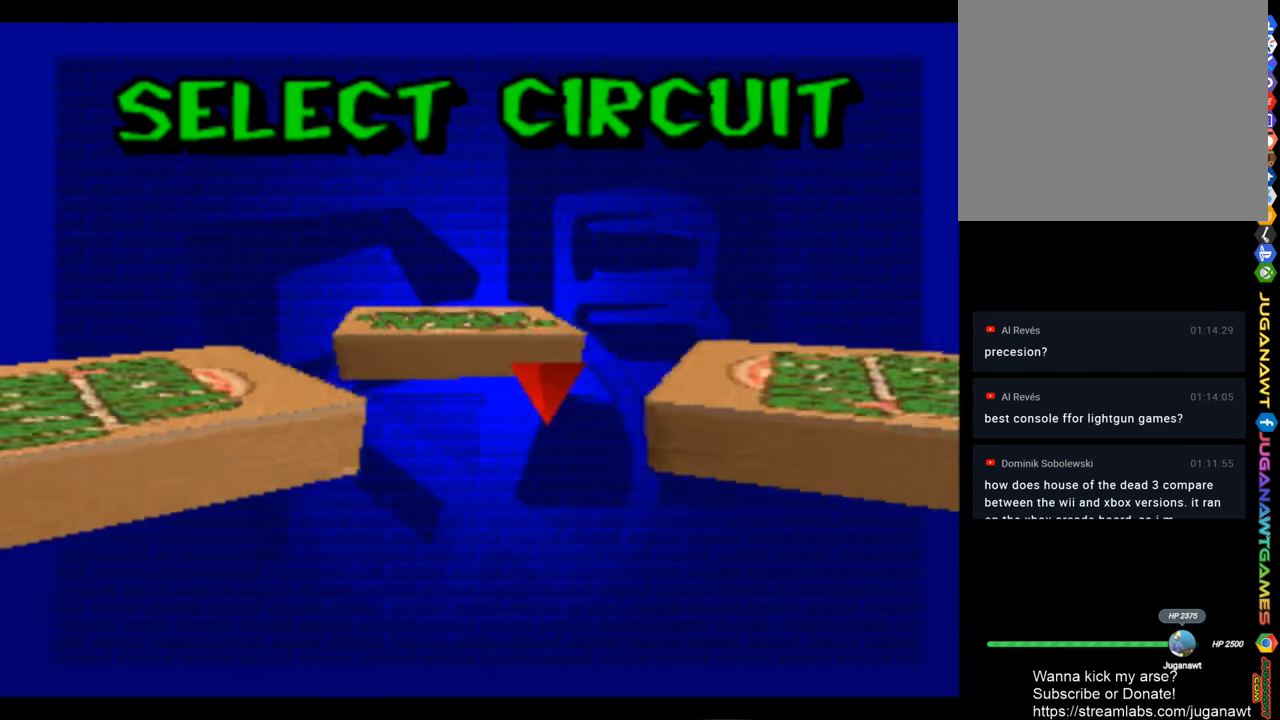
{"buttons": [], "left_stick": "center", "right_stick": "center", "events": []}
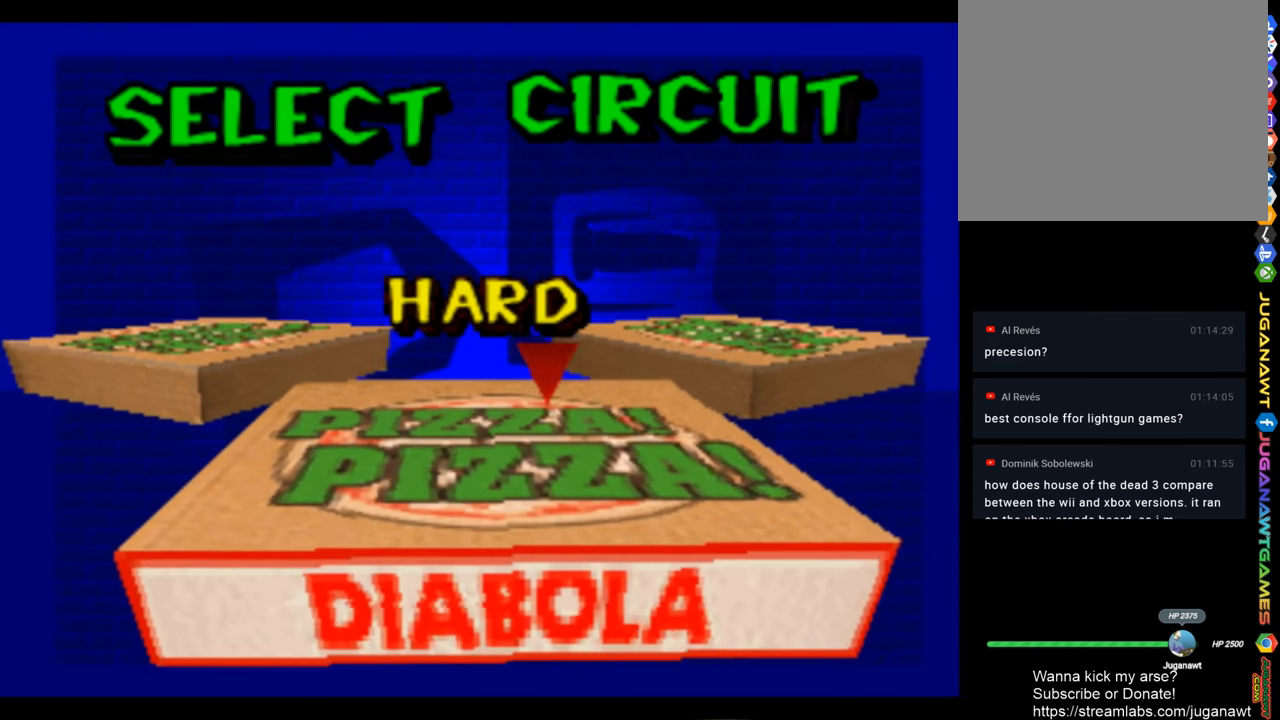
{"buttons": [], "left_stick": "center", "right_stick": "center", "events": [[133, "DPAD_RIGHT", "down"], [300, "DPAD_RIGHT", "up"]]}
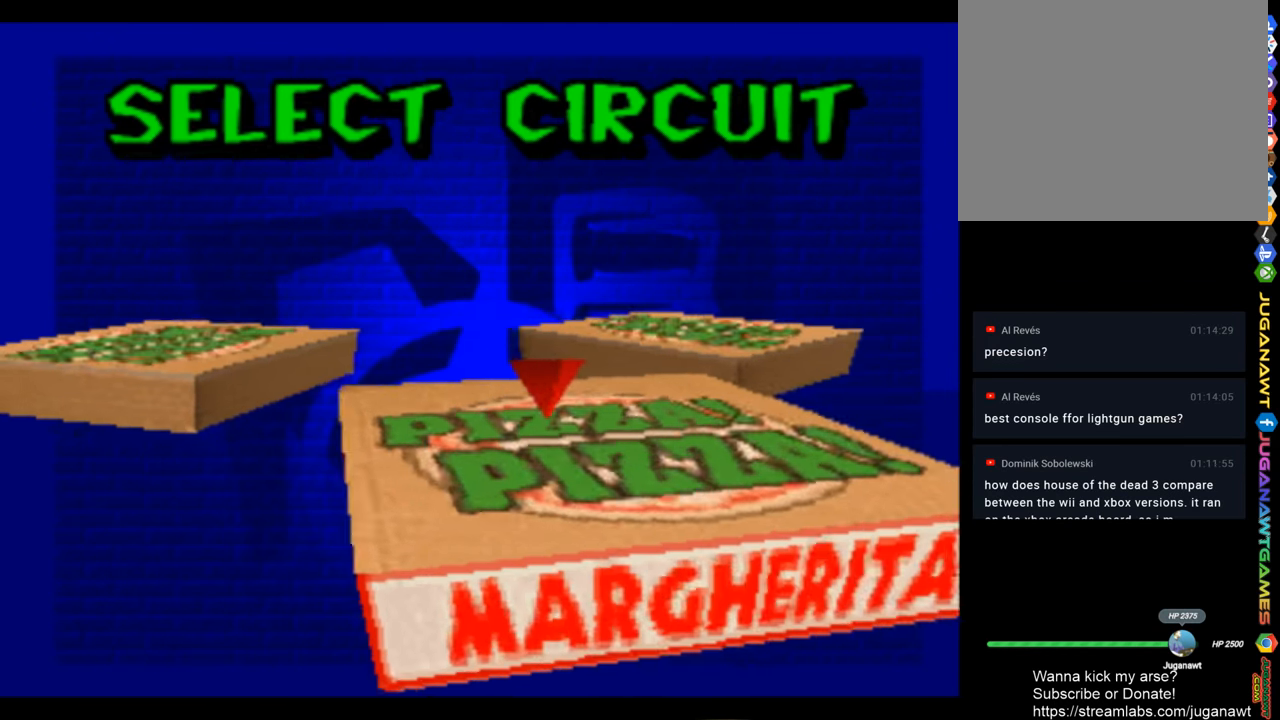
{"buttons": ["DPAD_RIGHT"], "left_stick": "center", "right_stick": "center", "events": [[467, "DPAD_RIGHT", "down"]]}
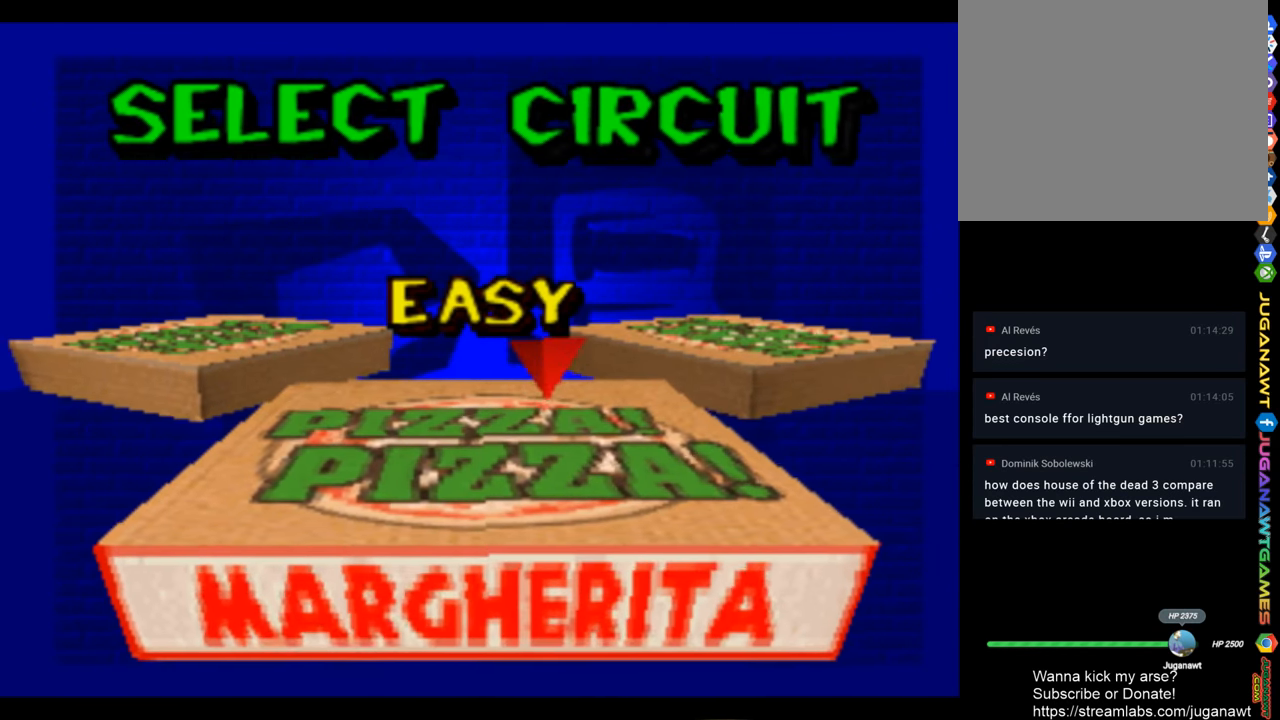
{"buttons": [], "left_stick": "center", "right_stick": "center", "events": [[67, "DPAD_RIGHT", "up"]]}
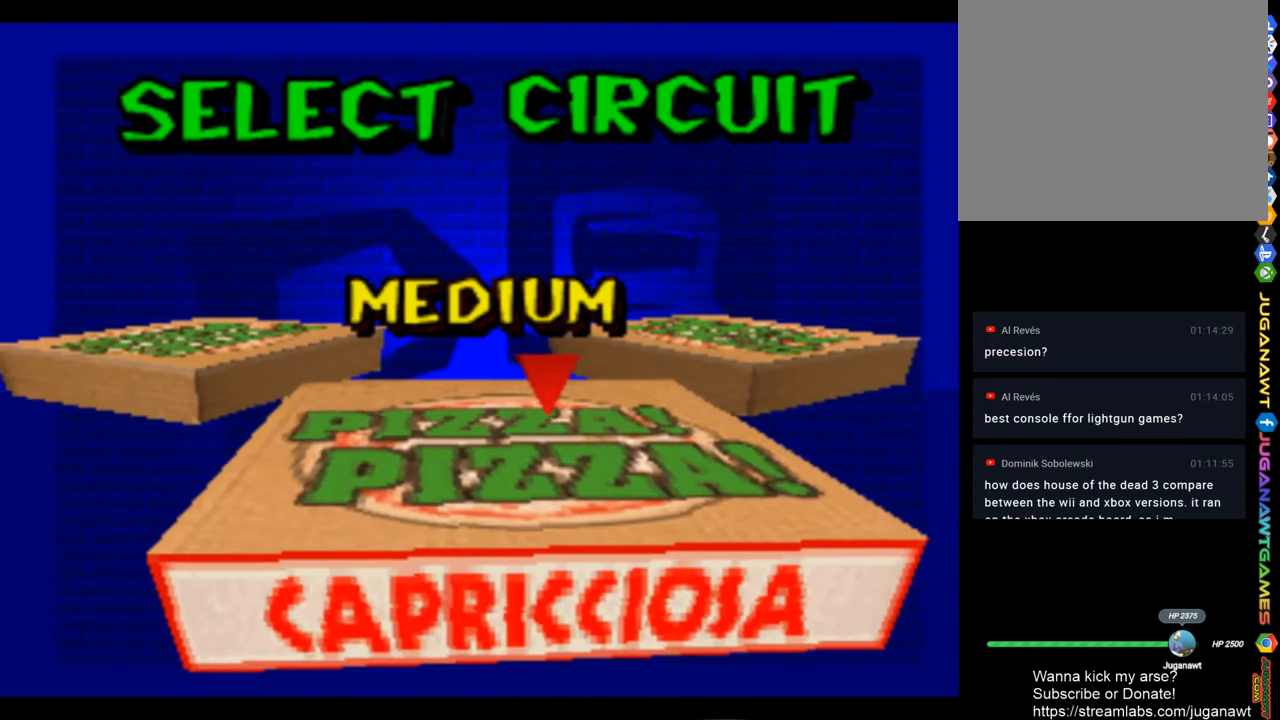
{"buttons": [], "left_stick": "center", "right_stick": "center", "events": [[67, "CROSS", "down"], [167, "CROSS", "up"]]}
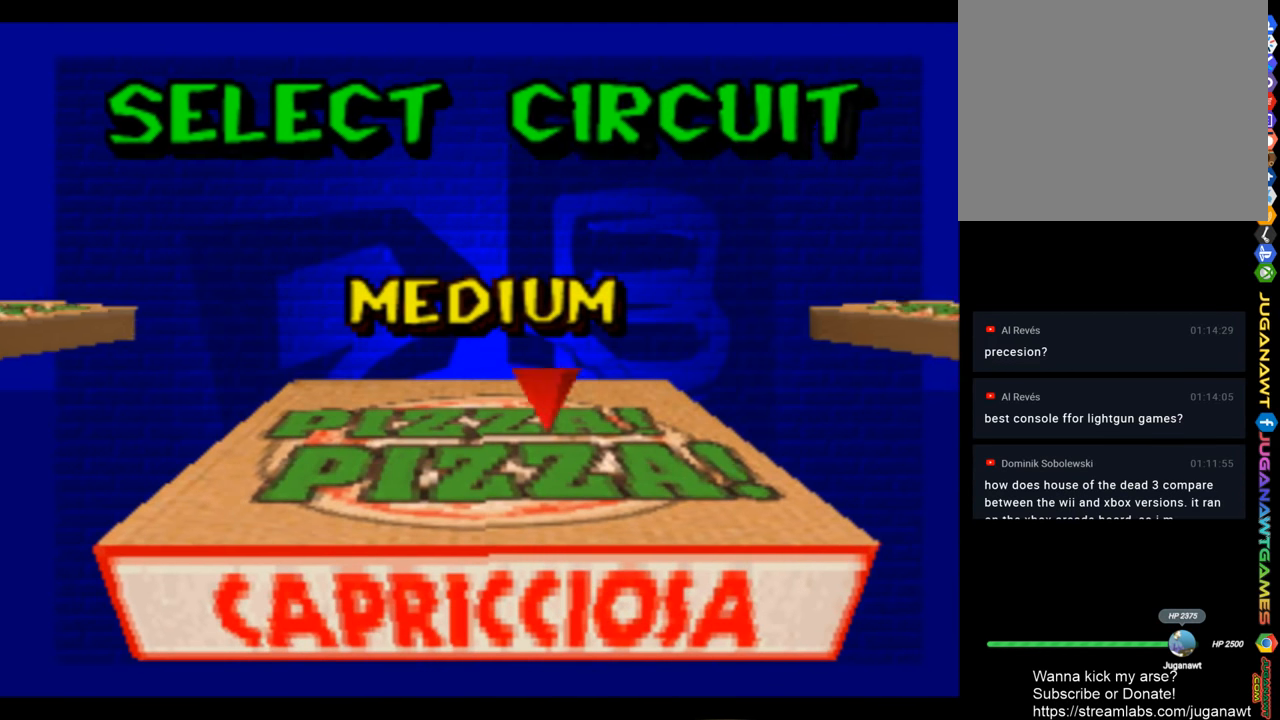
{"buttons": [], "left_stick": "center", "right_stick": "center", "events": []}
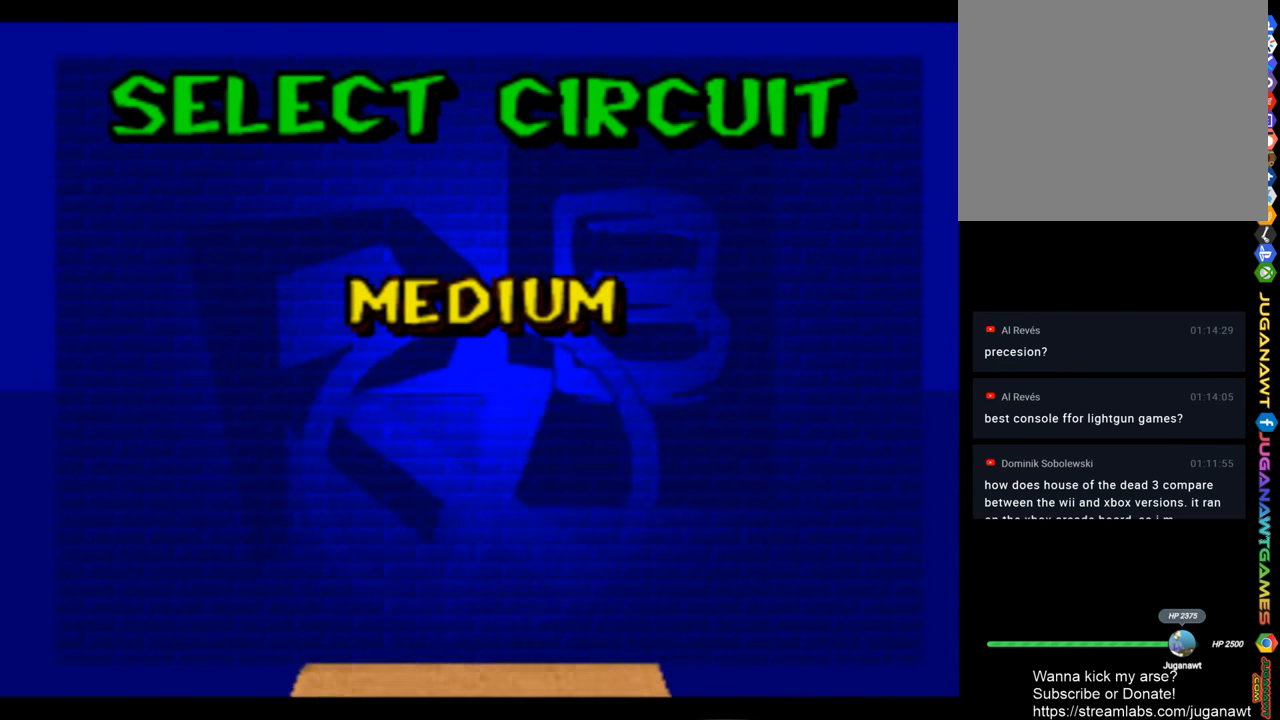
{"buttons": [], "left_stick": "center", "right_stick": "center", "events": []}
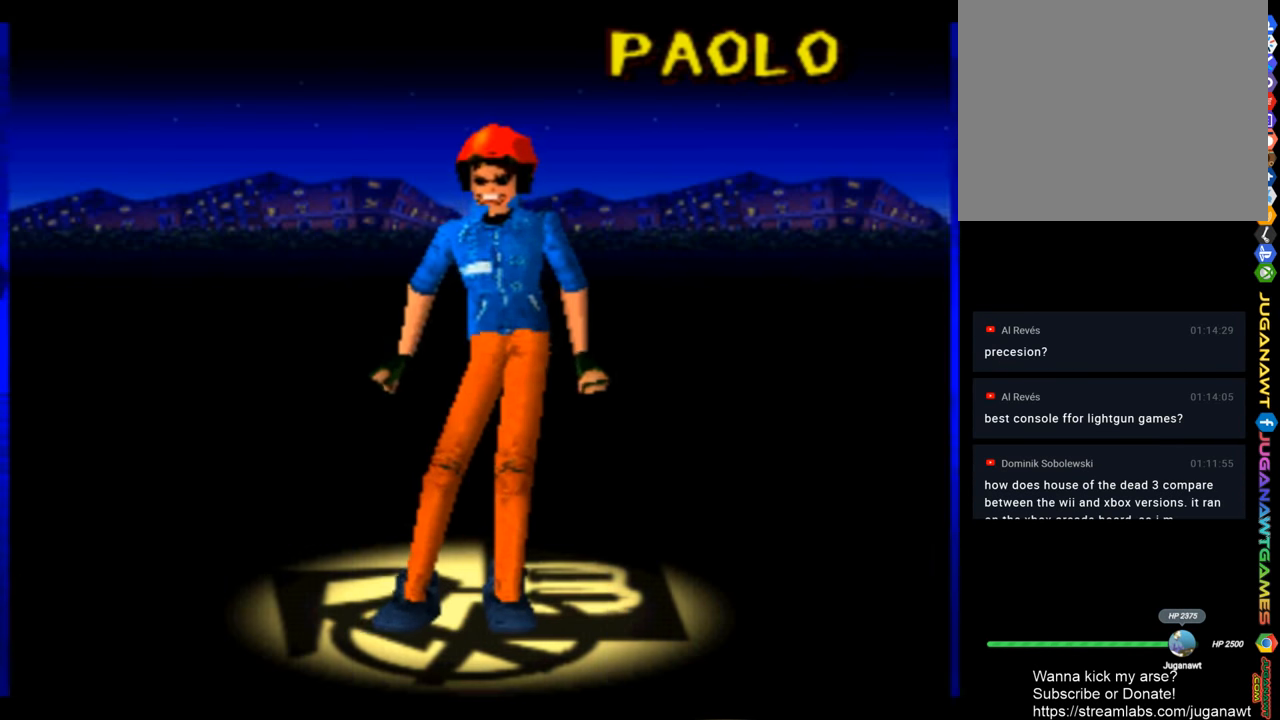
{"buttons": [], "left_stick": "center", "right_stick": "center", "events": []}